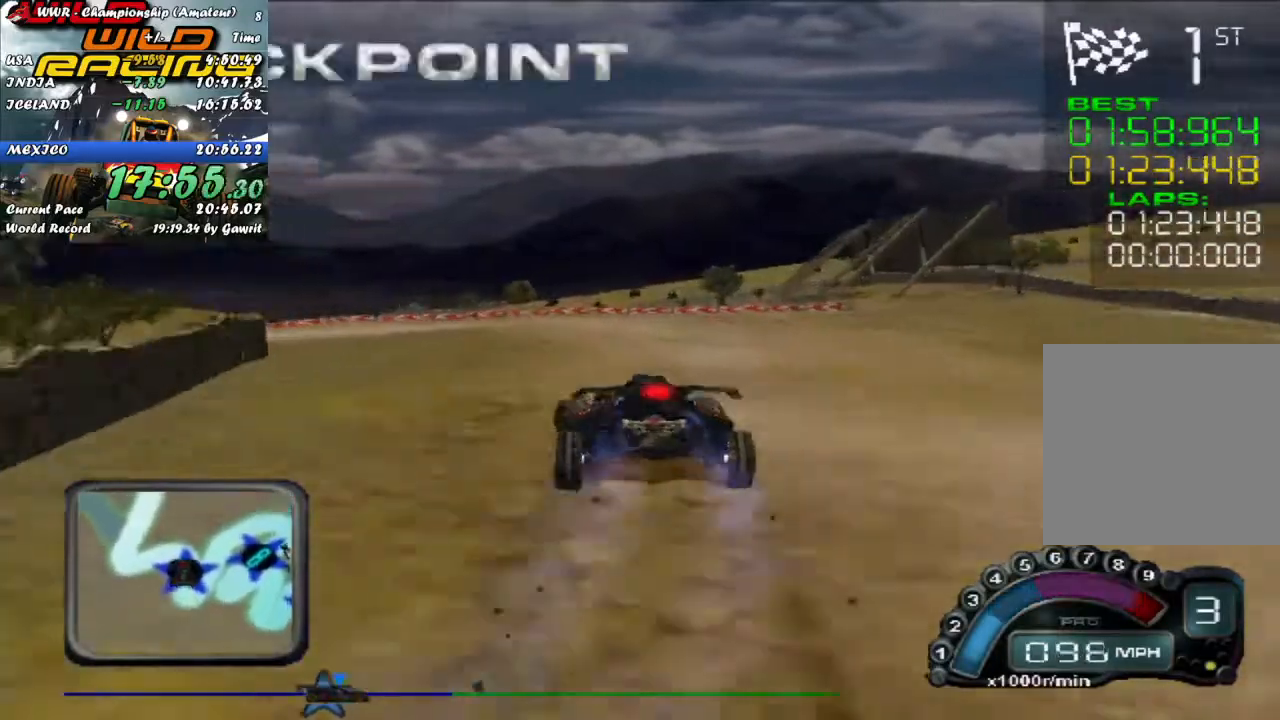
Gameplay with a controller (Xbox layout); each line is a JSON object with the inputs held at the frame after it. "events" lists button and stick changes between this image and that frame as [ms after this image, input, new state], when the widget could be followed in between. Not read: right_stick.
{"buttons": ["L2"], "left_stick": "left", "events": [[17, "L2", "up"], [67, "R2", "down"], [500, "L2", "down"], [500, "R2", "up"]]}
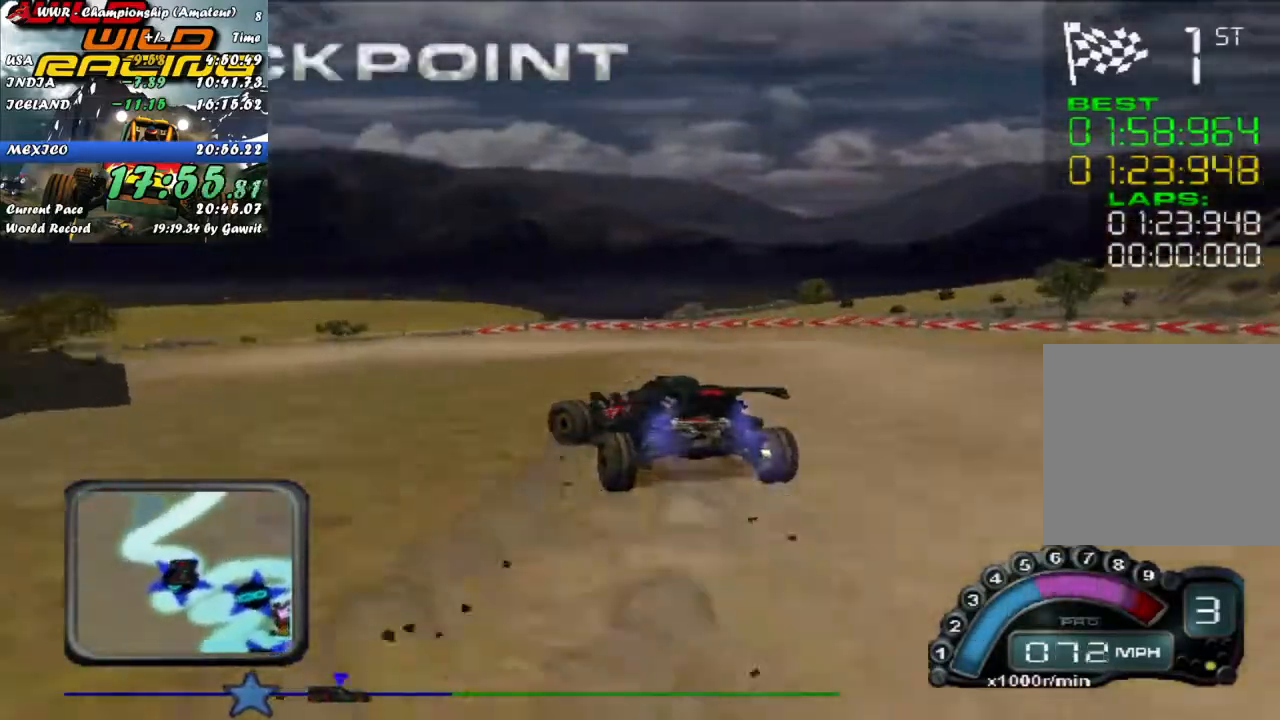
{"buttons": ["R2"], "left_stick": "left", "events": [[133, "L2", "up"], [200, "R2", "down"]]}
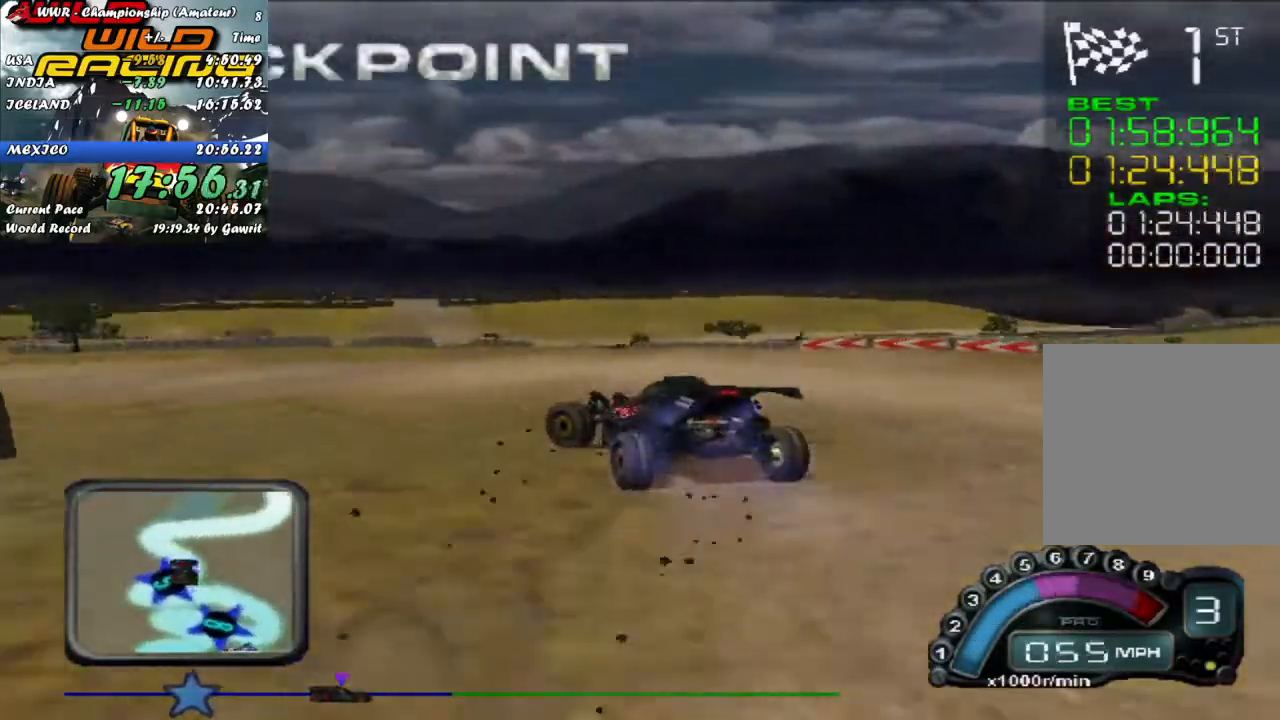
{"buttons": ["R2"], "left_stick": "left", "events": [[83, "left_stick", "center"], [250, "left_stick", "left"]]}
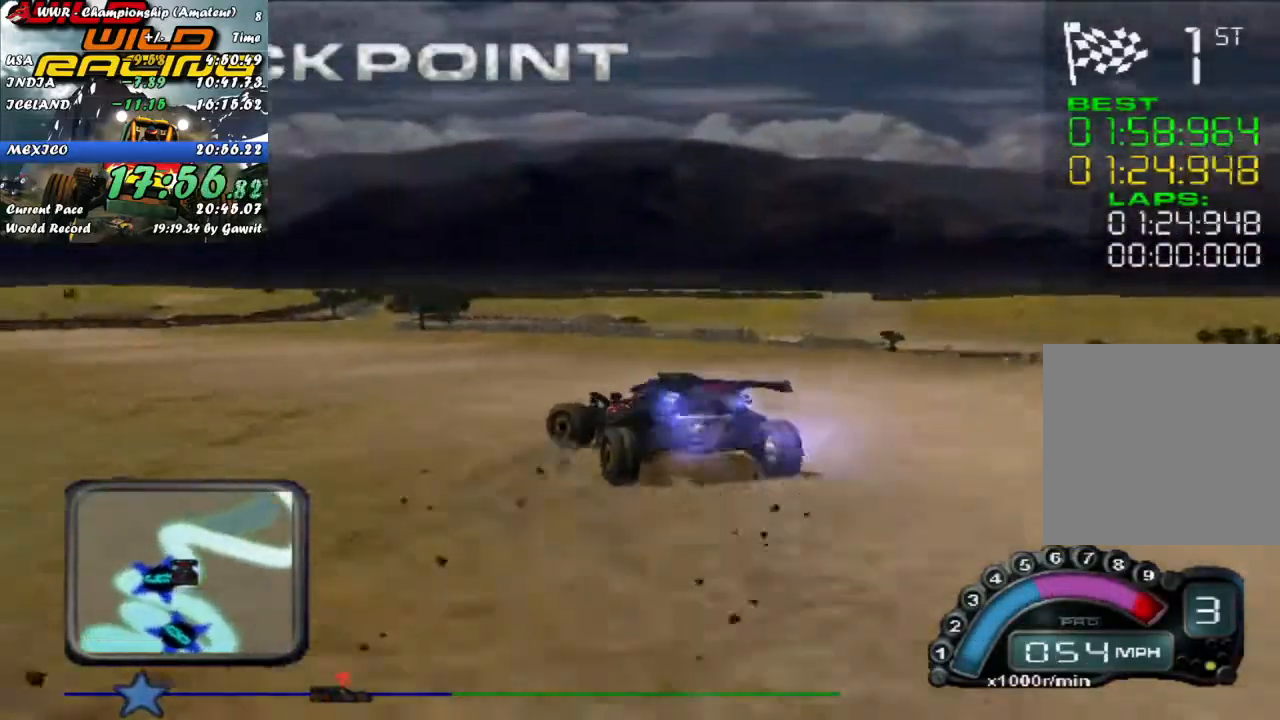
{"buttons": ["R2"], "left_stick": "center", "events": [[217, "left_stick", "center"]]}
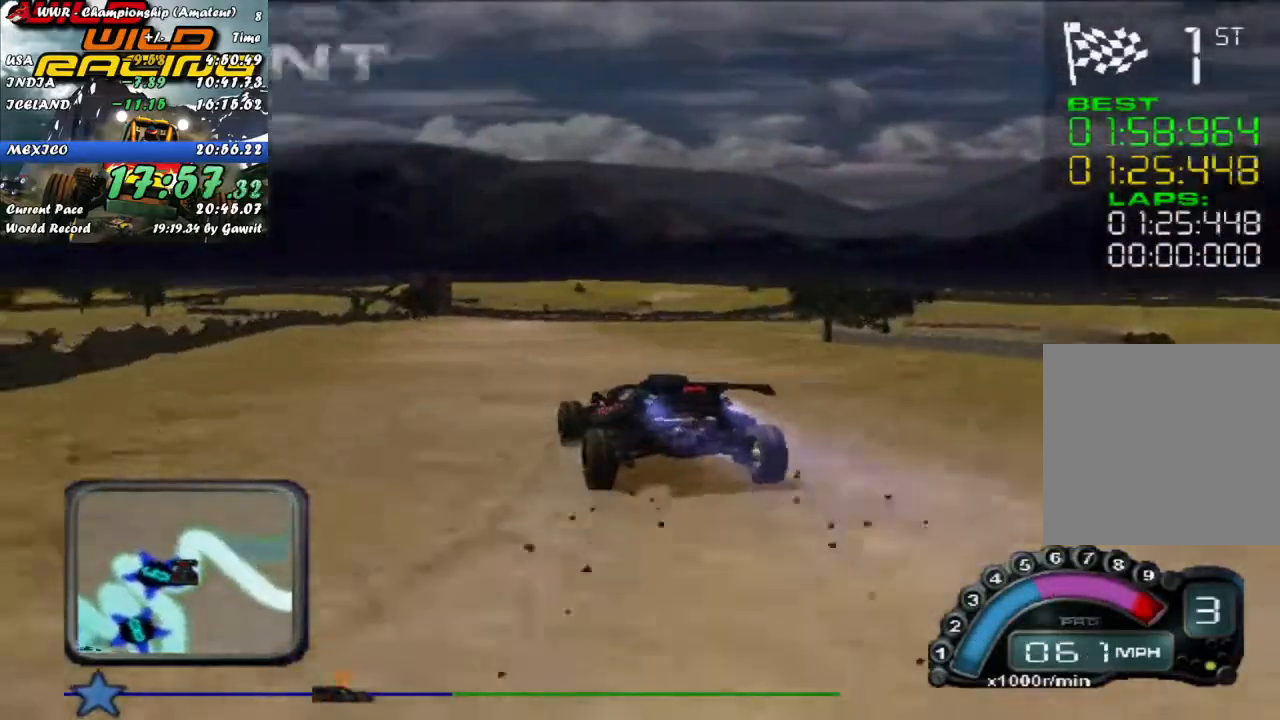
{"buttons": ["R2"], "left_stick": "right", "events": [[350, "left_stick", "right"]]}
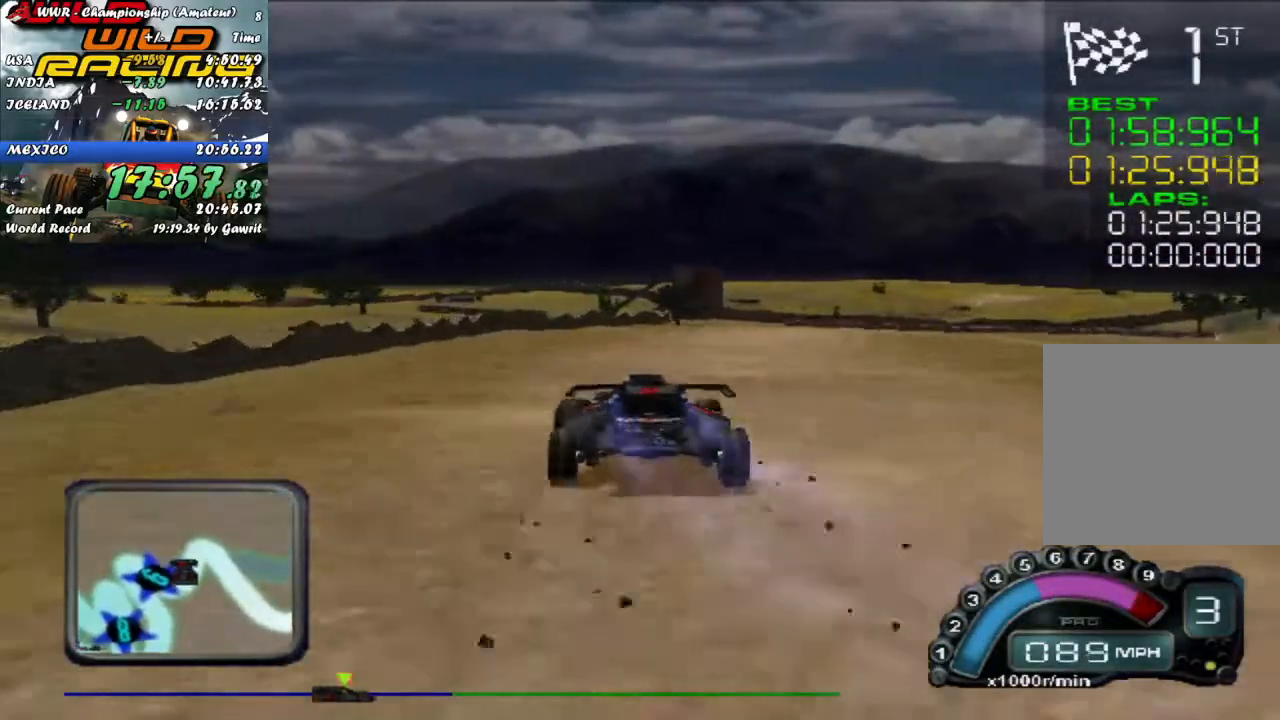
{"buttons": ["R2"], "left_stick": "right", "events": [[133, "L2", "down"], [167, "R2", "up"], [350, "L2", "up"], [367, "R2", "down"]]}
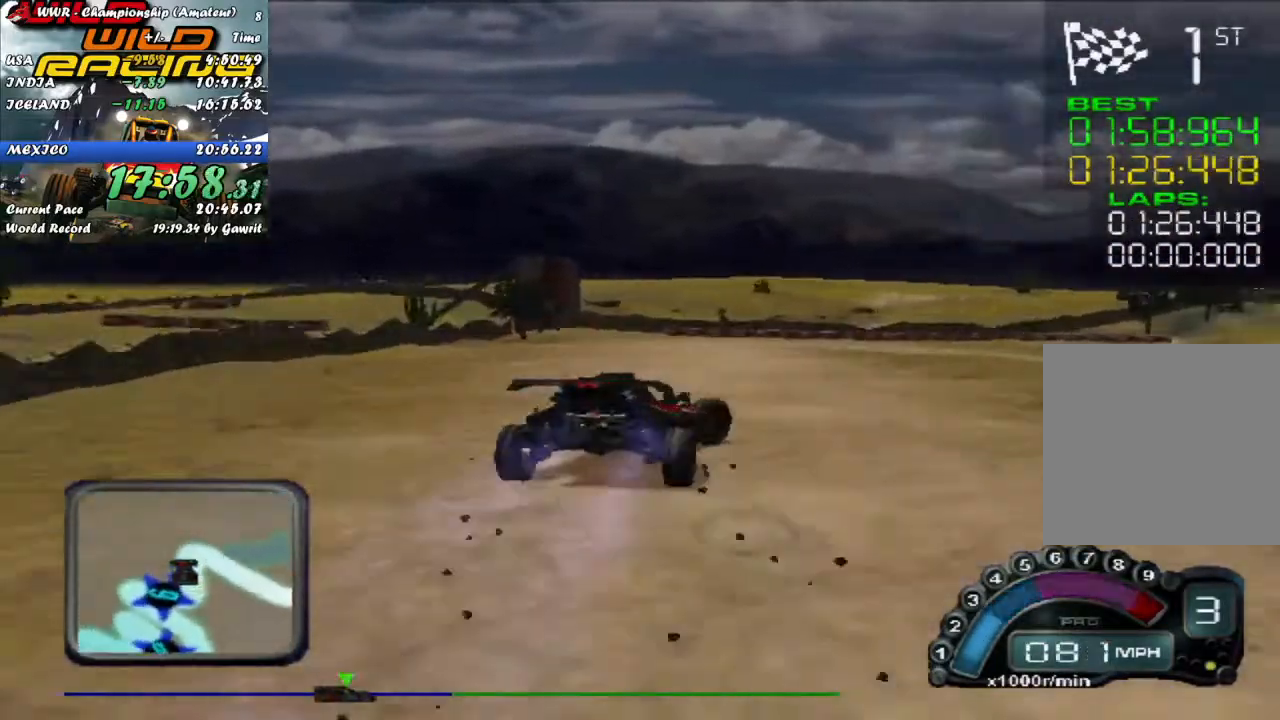
{"buttons": ["R2"], "left_stick": "right", "events": []}
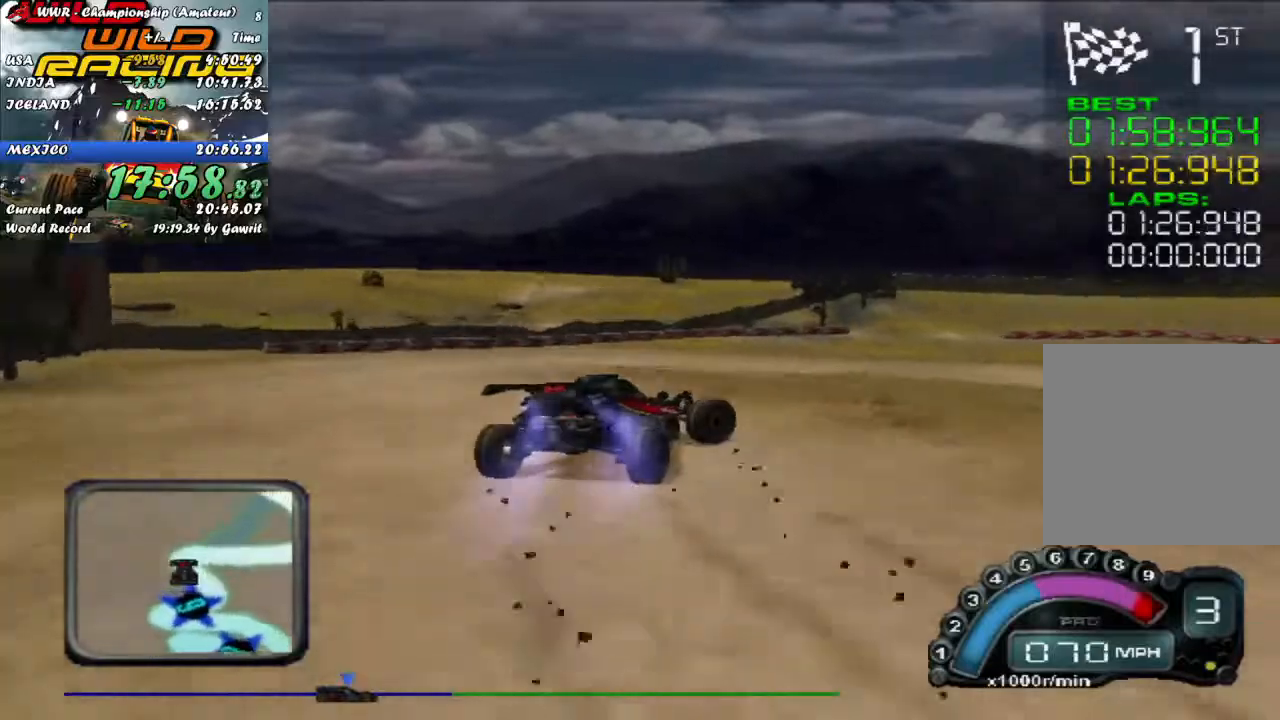
{"buttons": ["R2"], "left_stick": "right", "events": []}
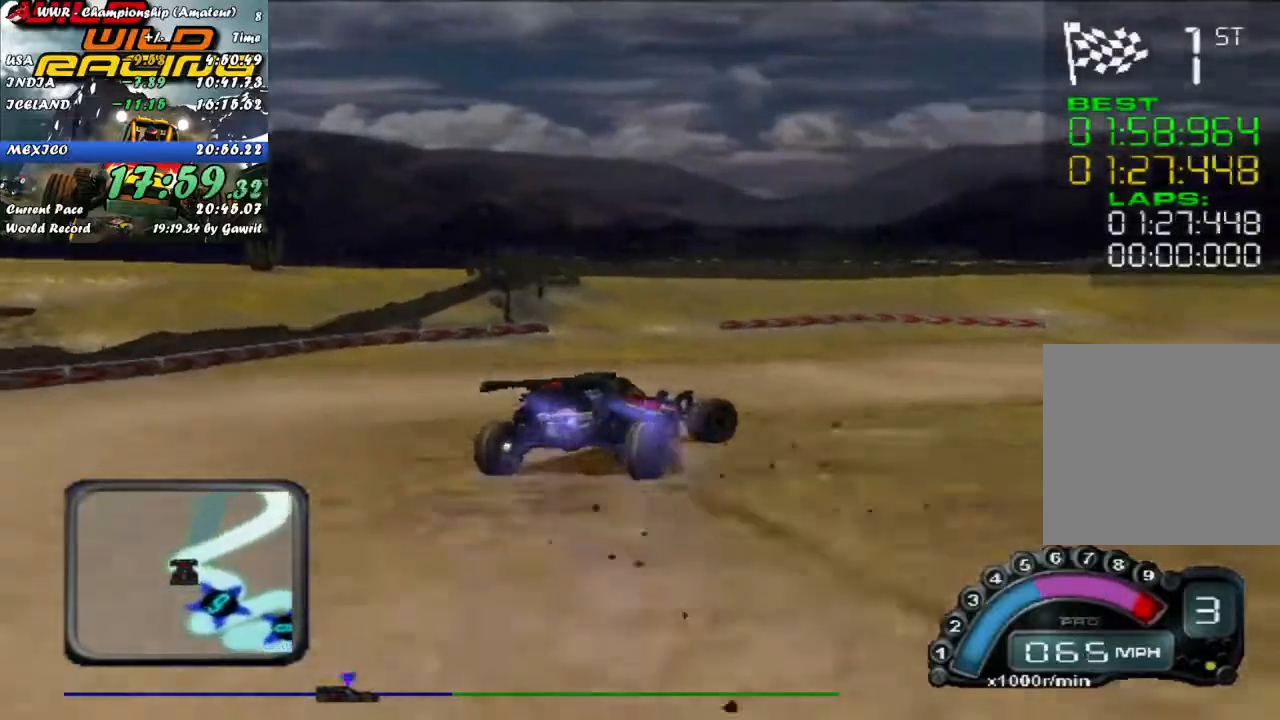
{"buttons": ["R2"], "left_stick": "right", "events": []}
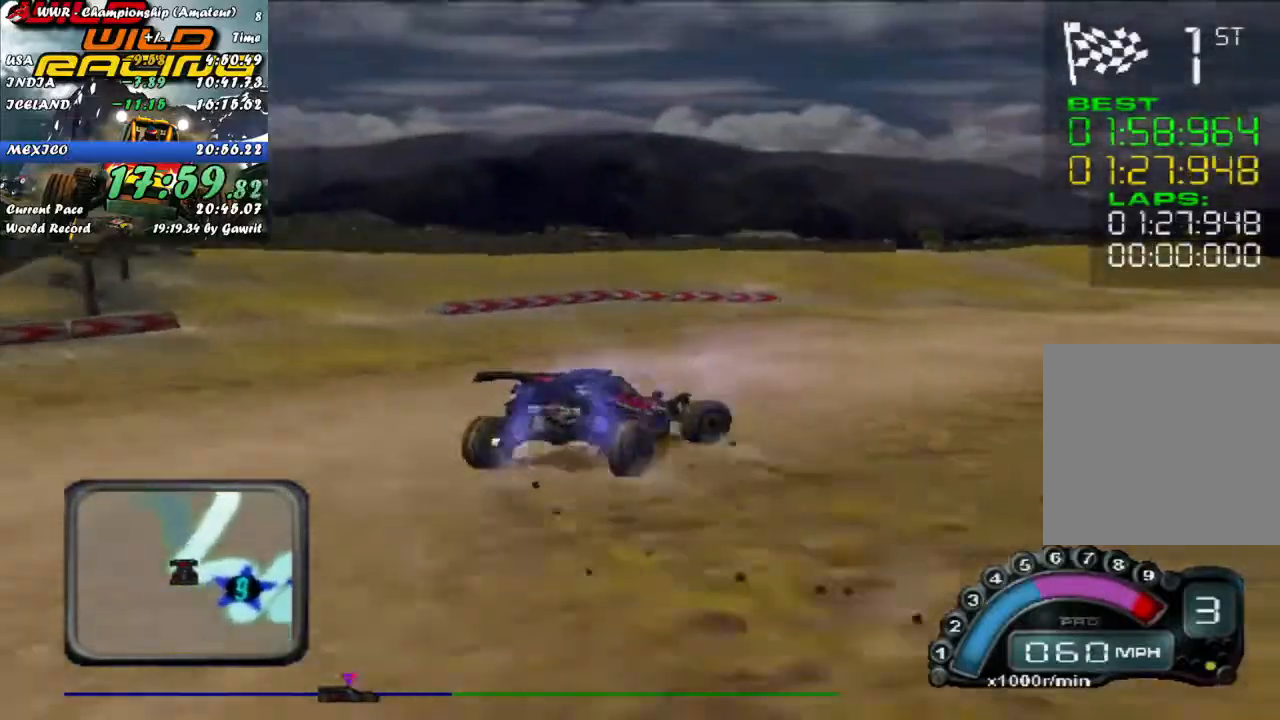
{"buttons": ["R2"], "left_stick": "left", "events": [[33, "left_stick", "center"], [317, "left_stick", "left"]]}
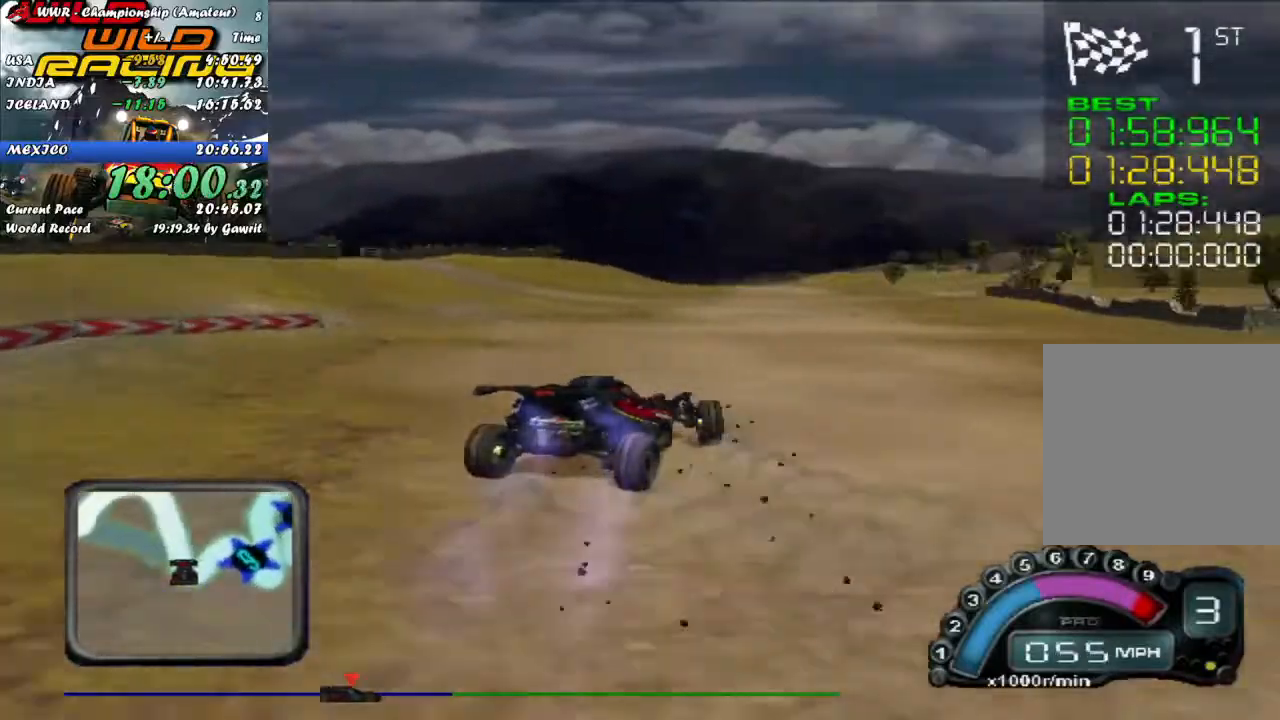
{"buttons": [], "left_stick": "left", "events": [[33, "left_stick", "center"], [217, "left_stick", "left"], [483, "R2", "up"]]}
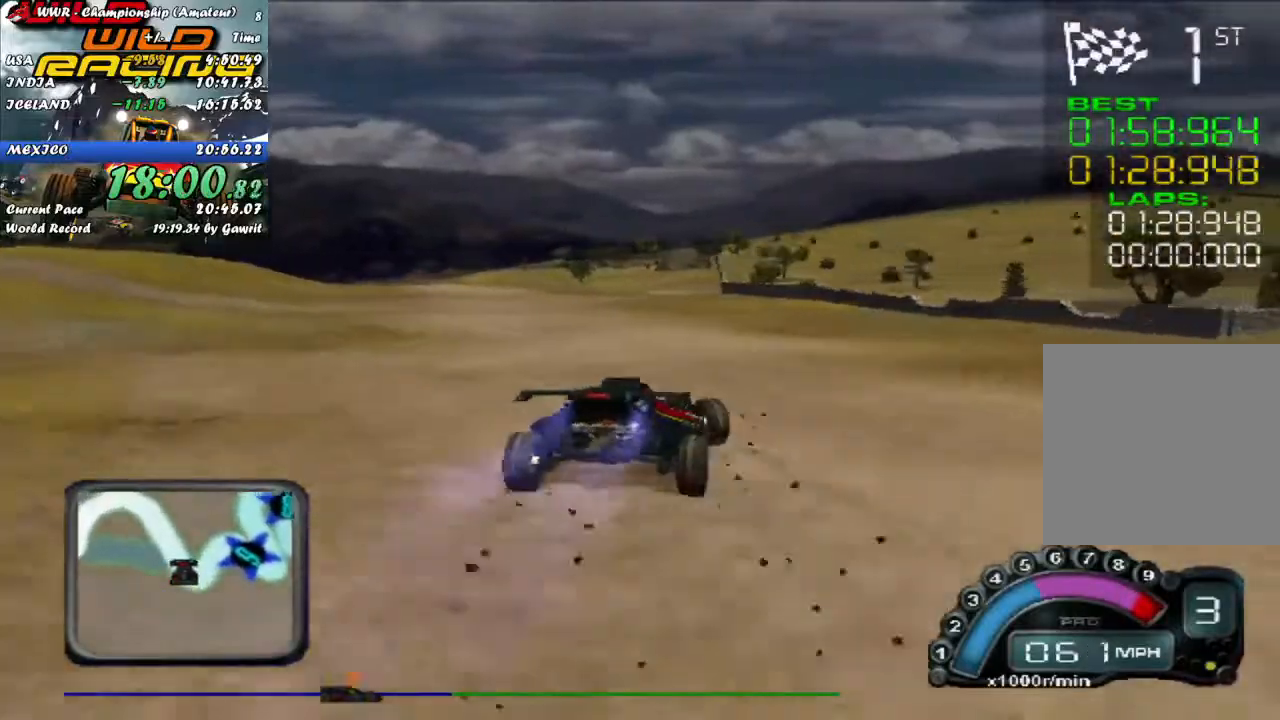
{"buttons": [], "left_stick": "center", "events": [[300, "left_stick", "center"]]}
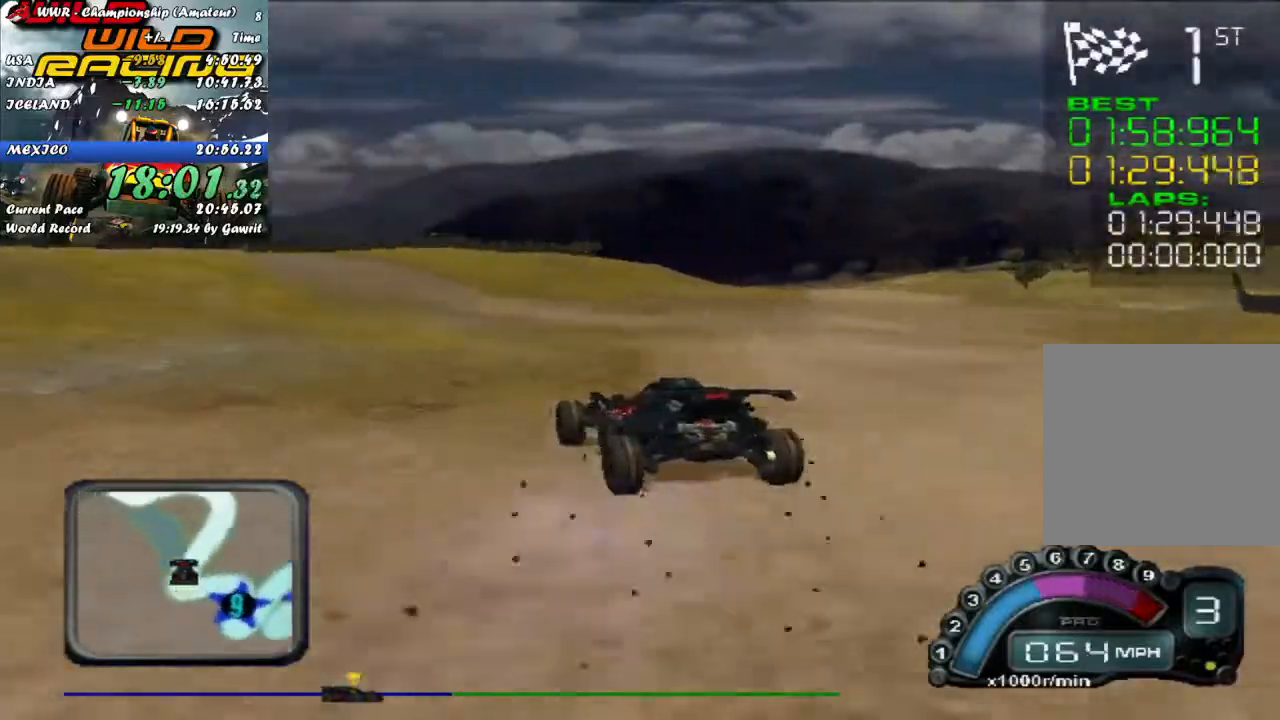
{"buttons": [], "left_stick": "right", "events": [[233, "left_stick", "left"], [333, "left_stick", "center"], [433, "left_stick", "right"]]}
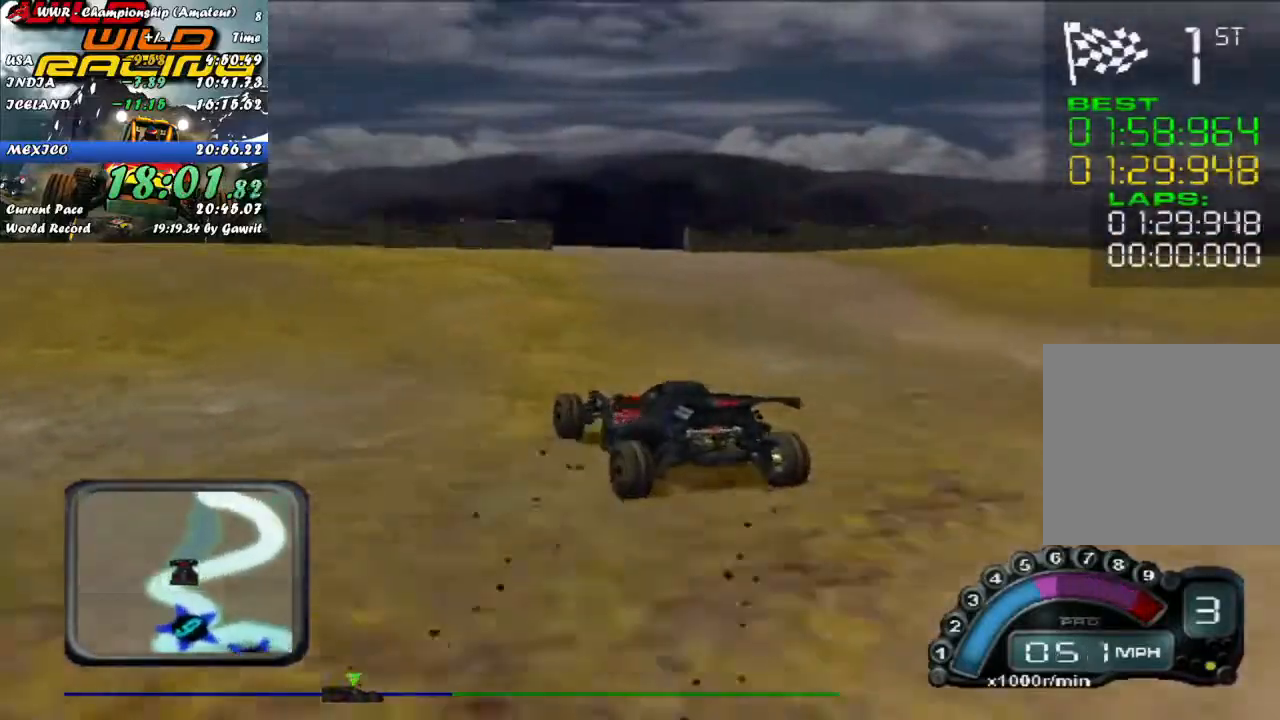
{"buttons": [], "left_stick": "center", "events": [[133, "left_stick", "center"], [200, "left_stick", "right"], [433, "left_stick", "center"]]}
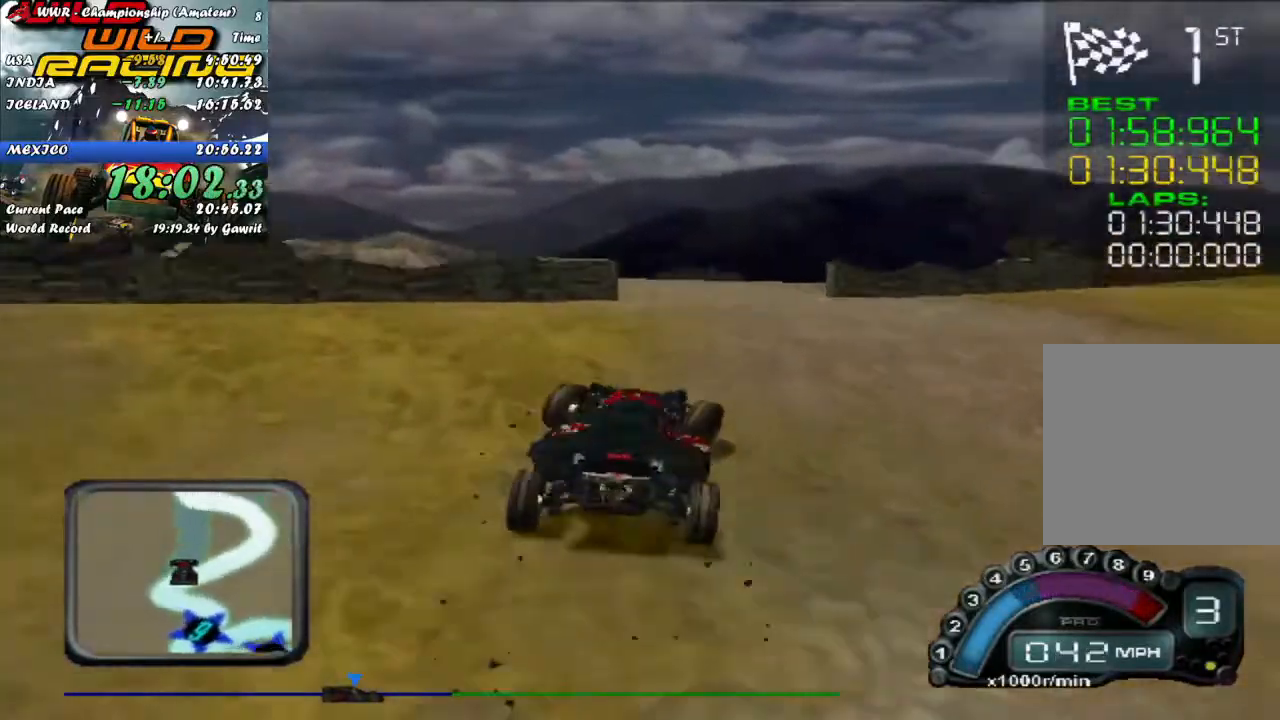
{"buttons": ["R2"], "left_stick": "center", "events": [[17, "left_stick", "left"], [350, "left_stick", "center"], [383, "R2", "down"]]}
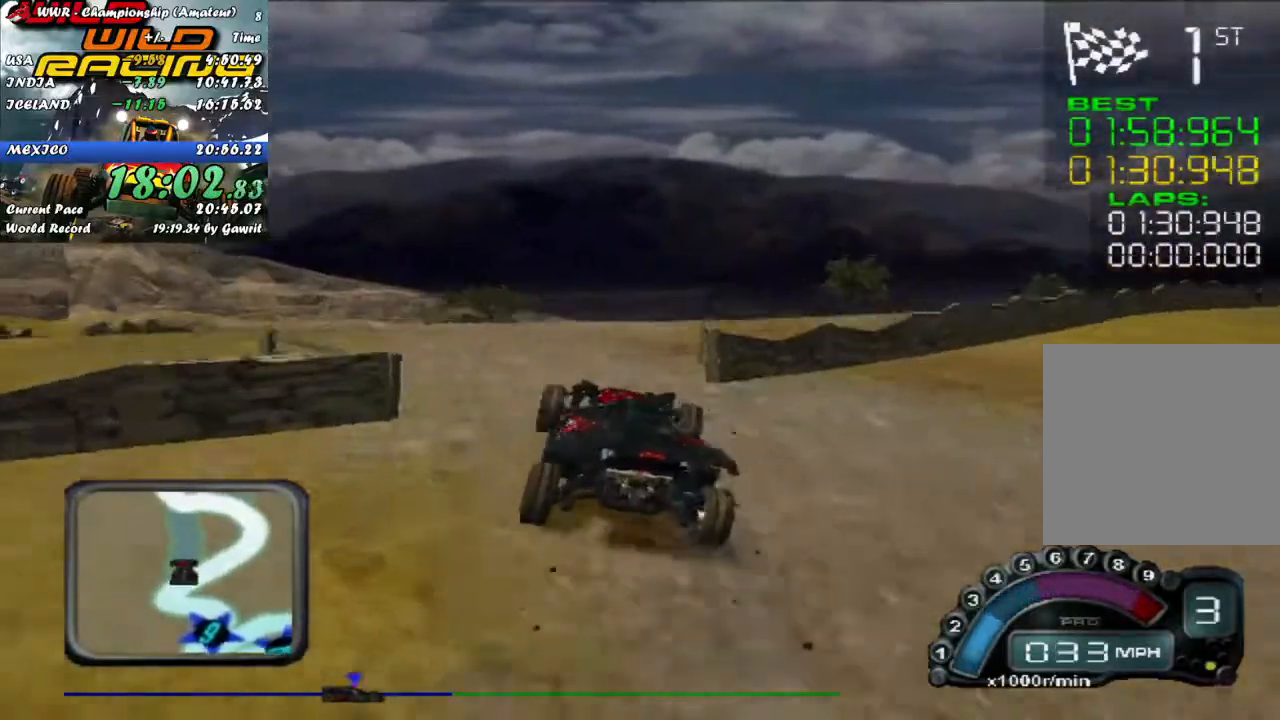
{"buttons": ["R2"], "left_stick": "center", "events": []}
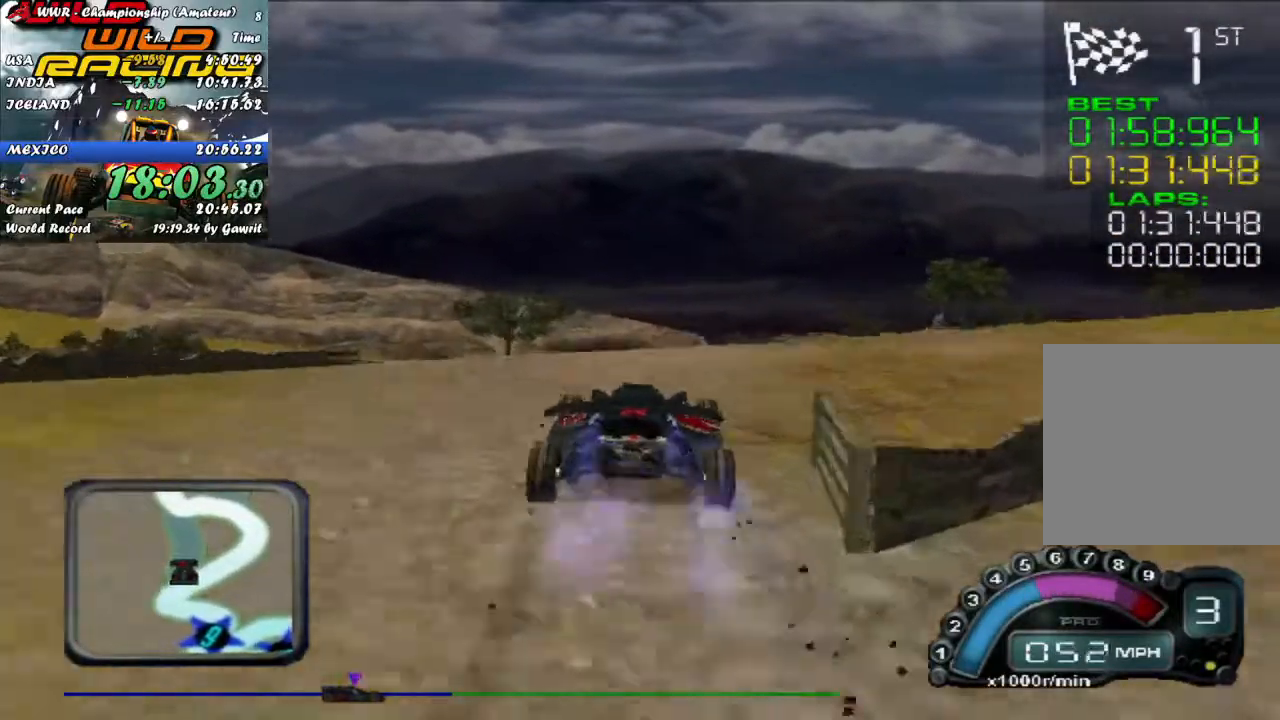
{"buttons": ["R2"], "left_stick": "center", "events": [[217, "left_stick", "up-left"], [317, "left_stick", "center"]]}
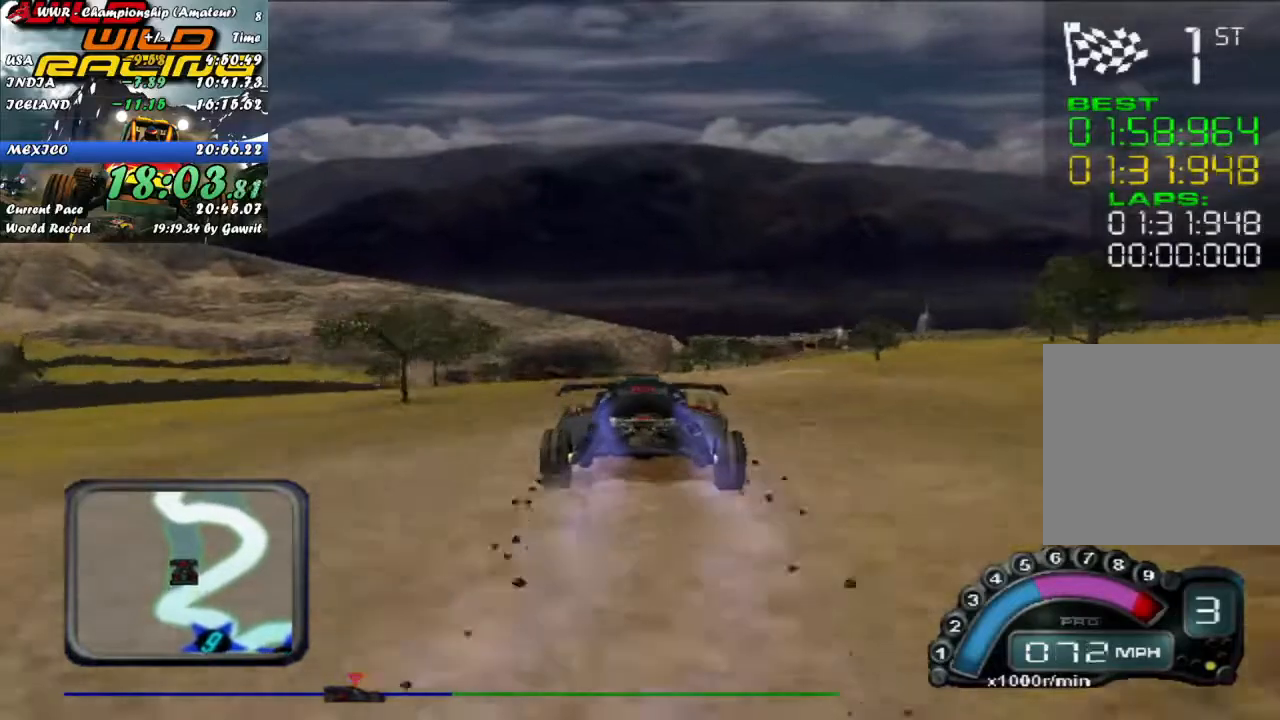
{"buttons": ["R2"], "left_stick": "right", "events": [[17, "left_stick", "left"], [133, "left_stick", "center"], [233, "left_stick", "left"], [333, "left_stick", "center"], [417, "left_stick", "right"]]}
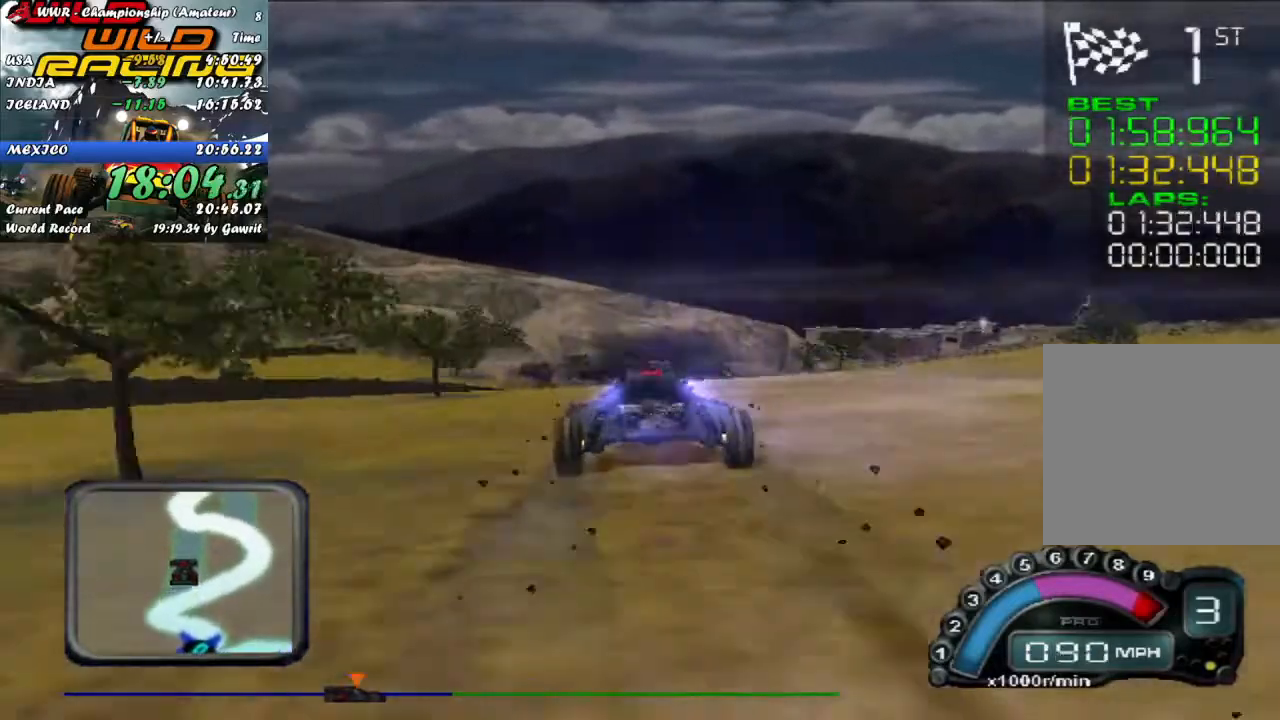
{"buttons": ["R2"], "left_stick": "center", "events": [[33, "left_stick", "center"]]}
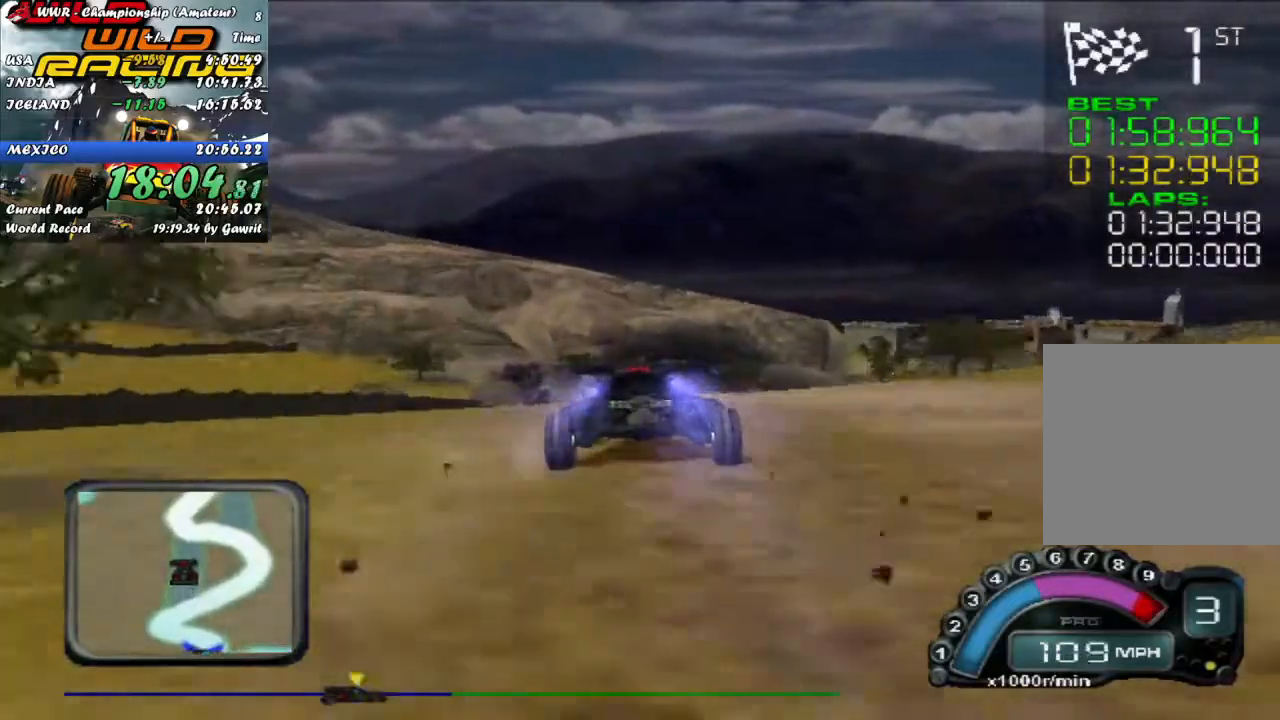
{"buttons": ["R2"], "left_stick": "right", "events": [[250, "left_stick", "right"], [333, "left_stick", "center"], [483, "left_stick", "right"]]}
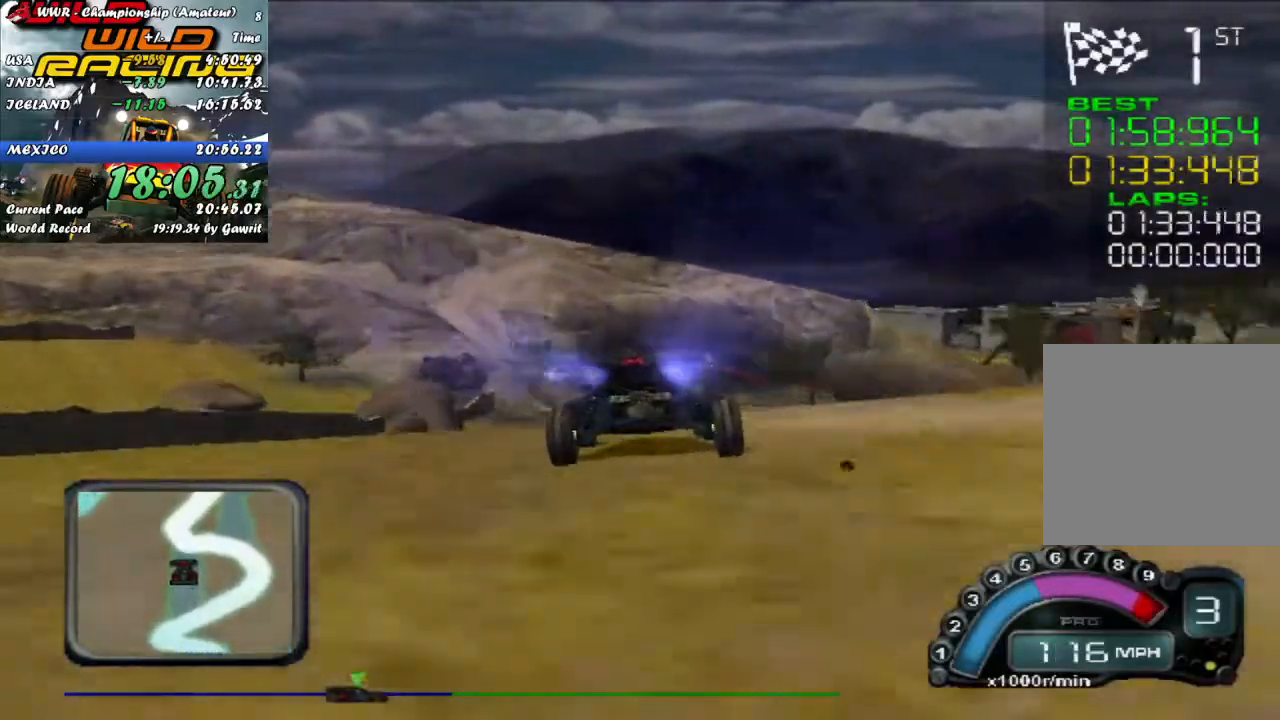
{"buttons": [], "left_stick": "center", "events": [[50, "left_stick", "center"], [300, "R2", "up"]]}
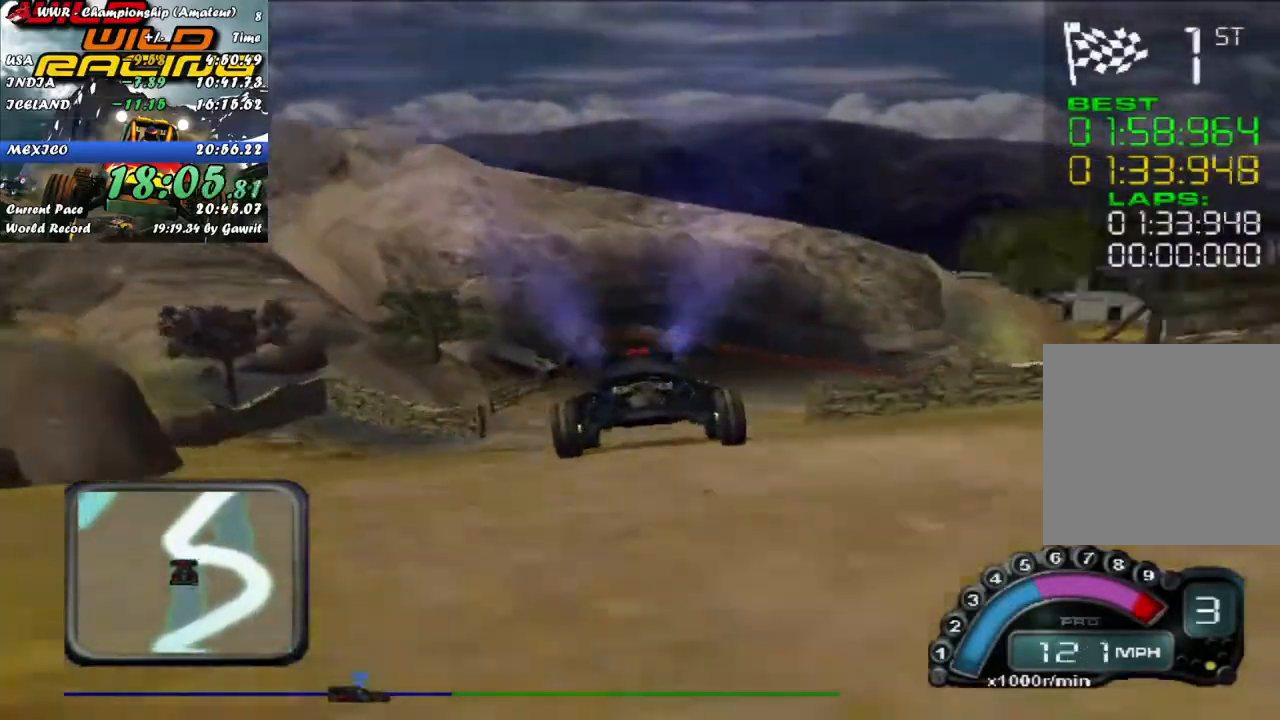
{"buttons": [], "left_stick": "center", "events": [[233, "left_stick", "left"], [483, "left_stick", "center"]]}
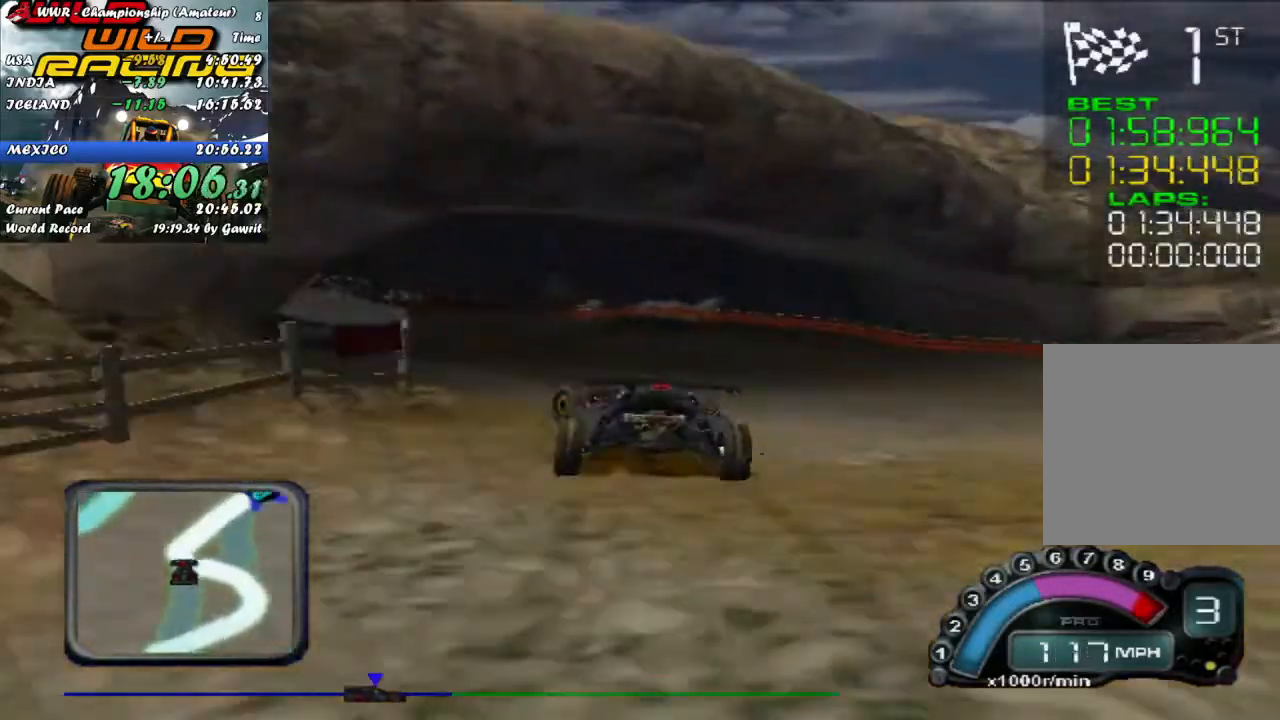
{"buttons": ["L2"], "left_stick": "right", "events": [[100, "left_stick", "left"], [217, "left_stick", "center"], [267, "L2", "down"], [333, "left_stick", "right"]]}
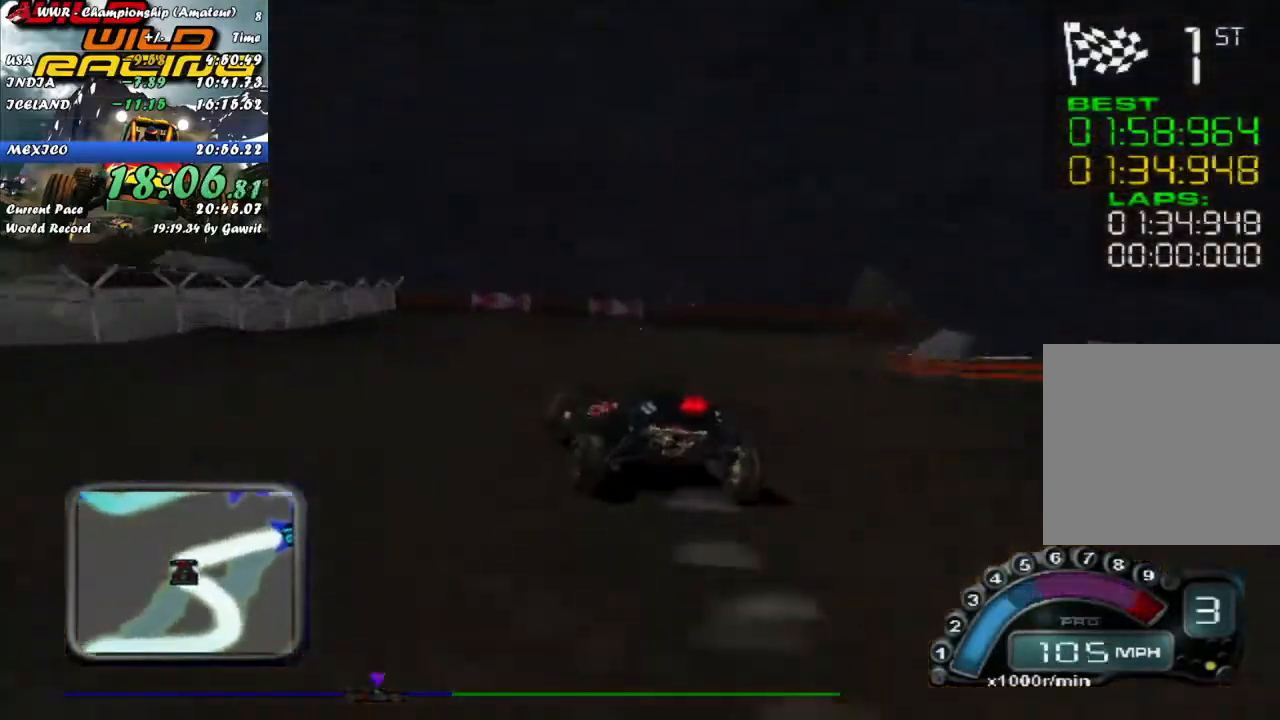
{"buttons": [], "left_stick": "right", "events": [[317, "L2", "up"]]}
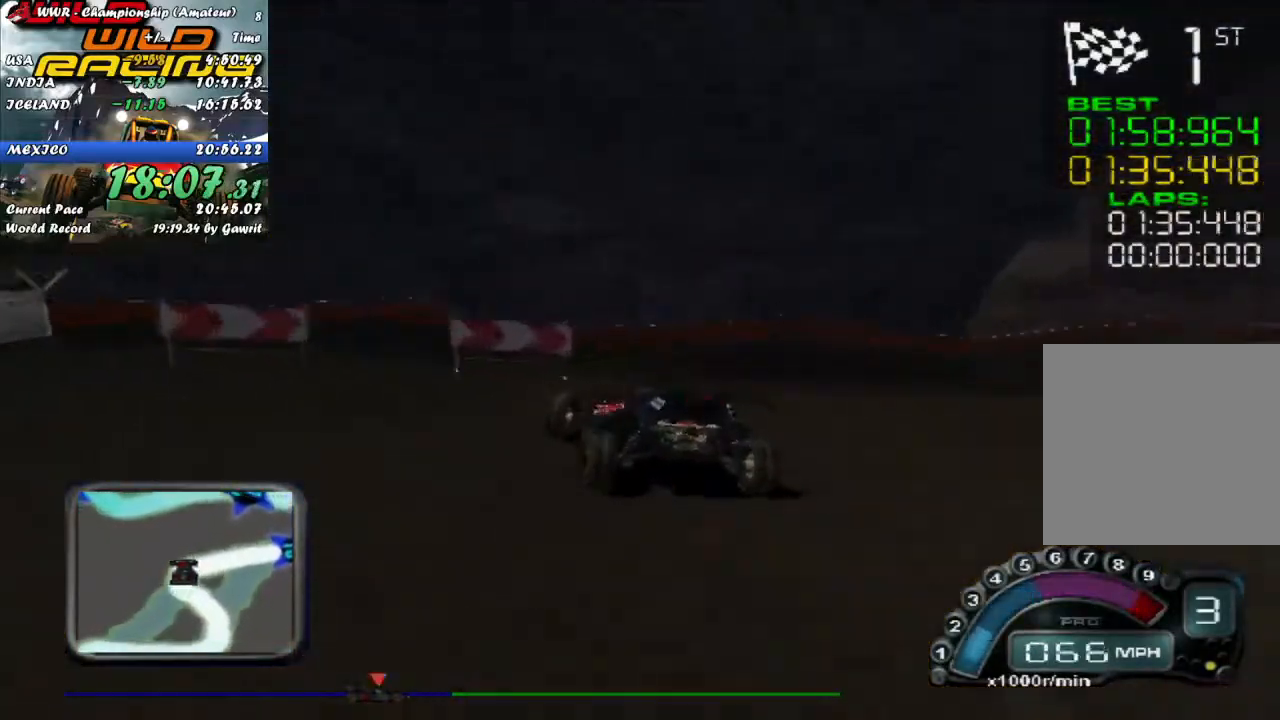
{"buttons": ["Y"], "left_stick": "center", "events": [[417, "Y", "down"], [450, "left_stick", "center"]]}
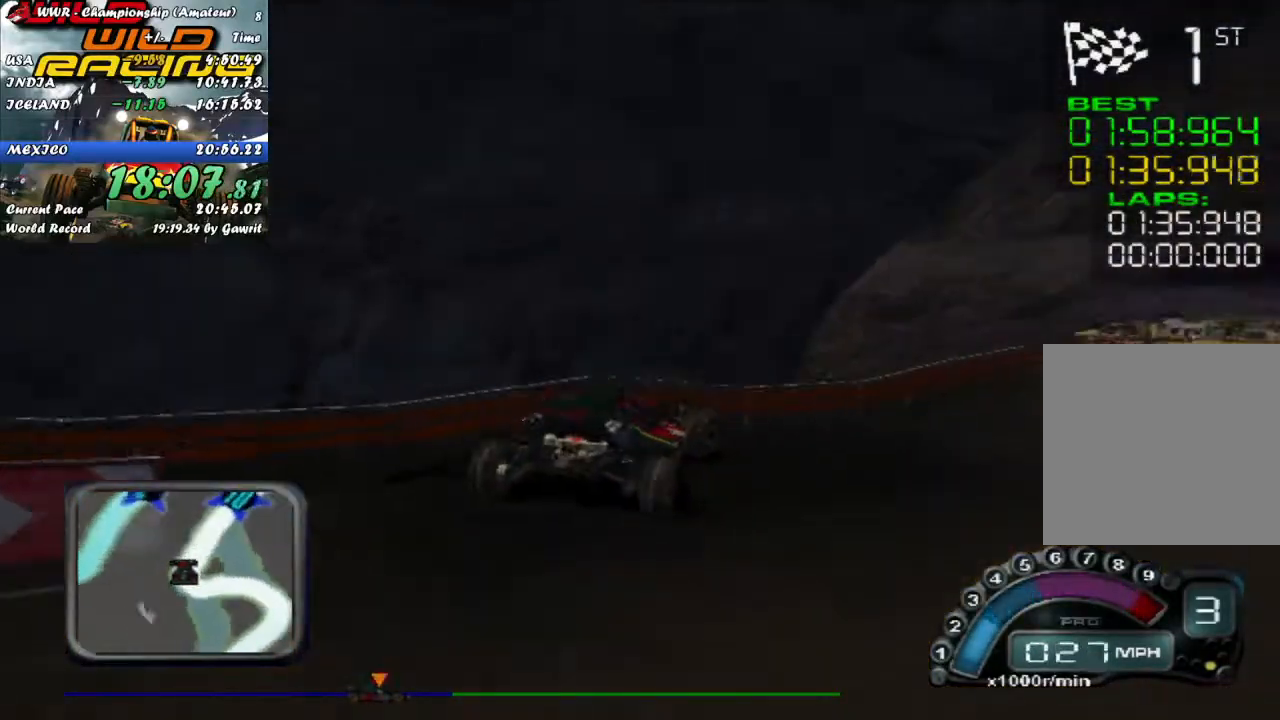
{"buttons": ["R2"], "left_stick": "center", "events": [[33, "left_stick", "right"], [250, "Y", "up"], [300, "left_stick", "center"], [317, "R2", "down"]]}
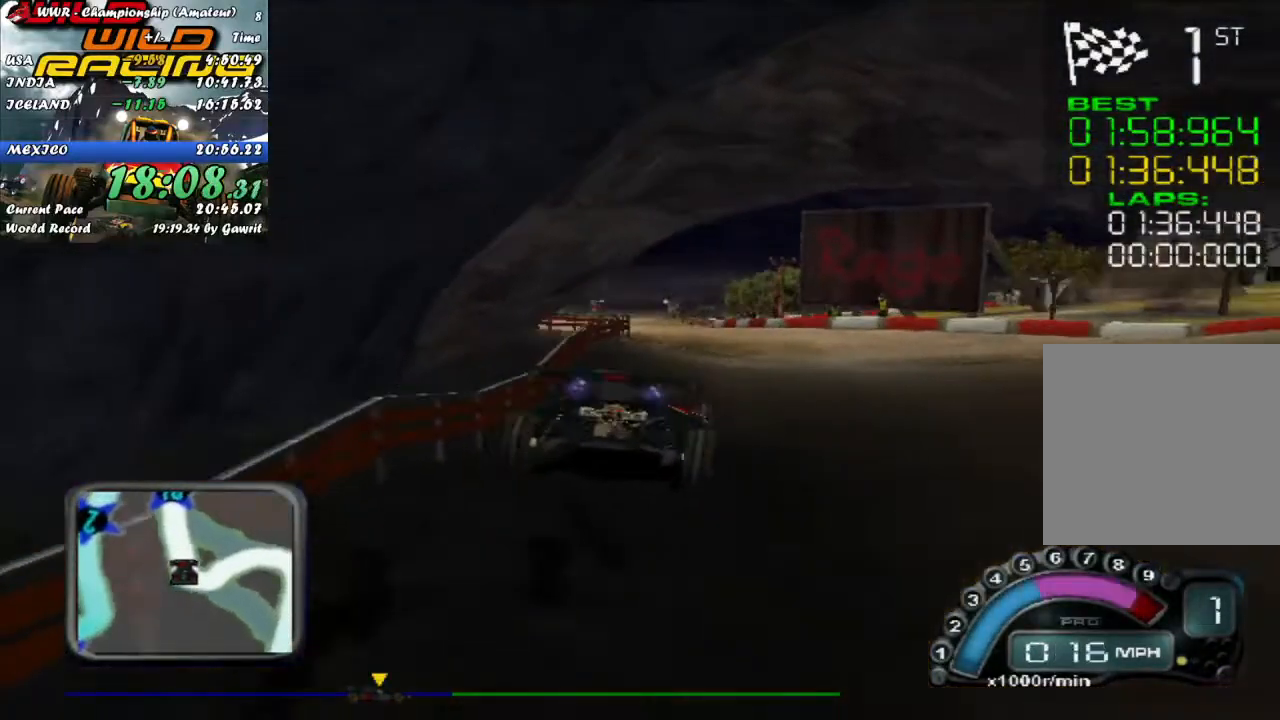
{"buttons": ["A", "R2"], "left_stick": "center", "events": [[333, "left_stick", "right"], [400, "left_stick", "center"], [500, "A", "down"]]}
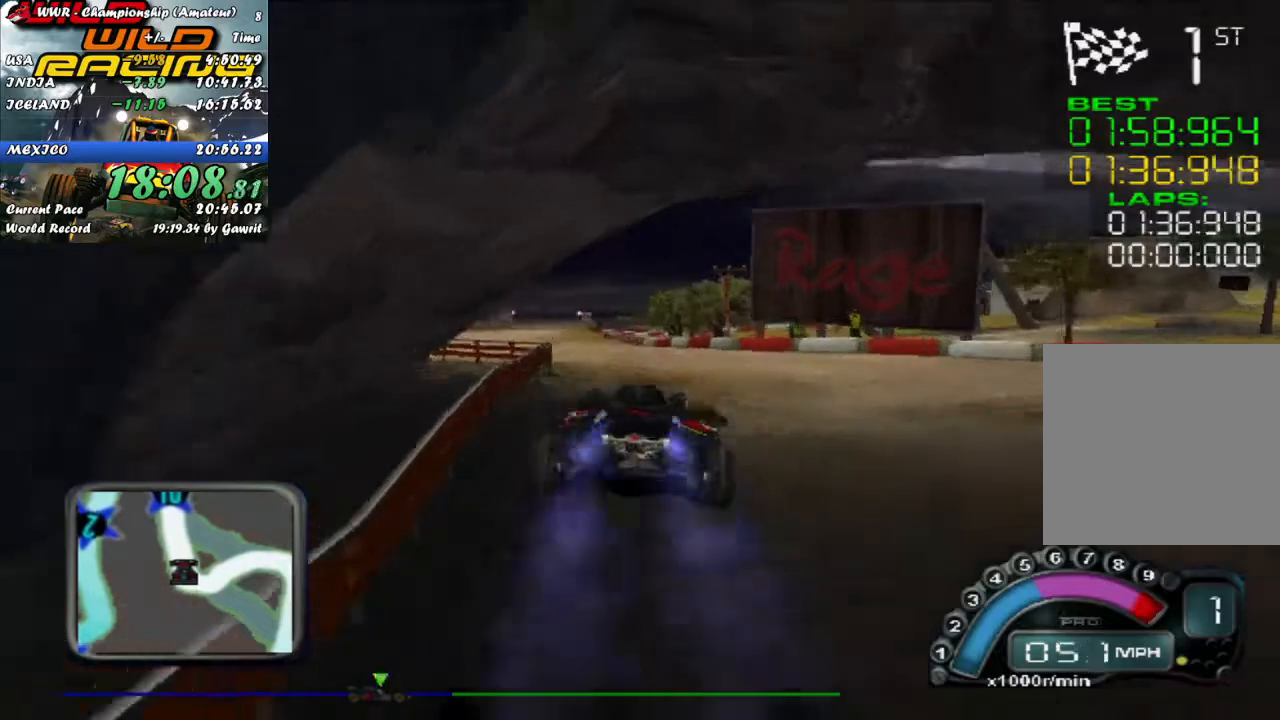
{"buttons": ["R2"], "left_stick": "center", "events": [[117, "A", "up"], [200, "left_stick", "left"], [400, "left_stick", "center"]]}
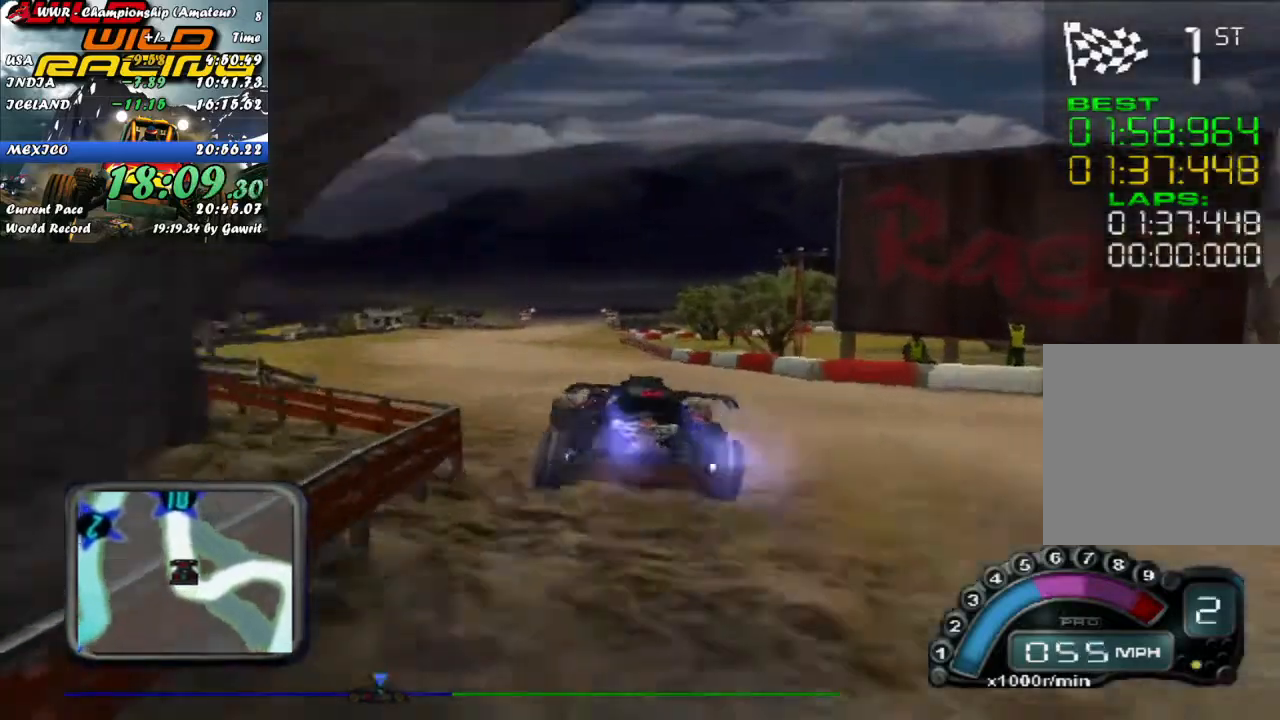
{"buttons": ["R2"], "left_stick": "center", "events": [[367, "left_stick", "right"], [417, "left_stick", "center"]]}